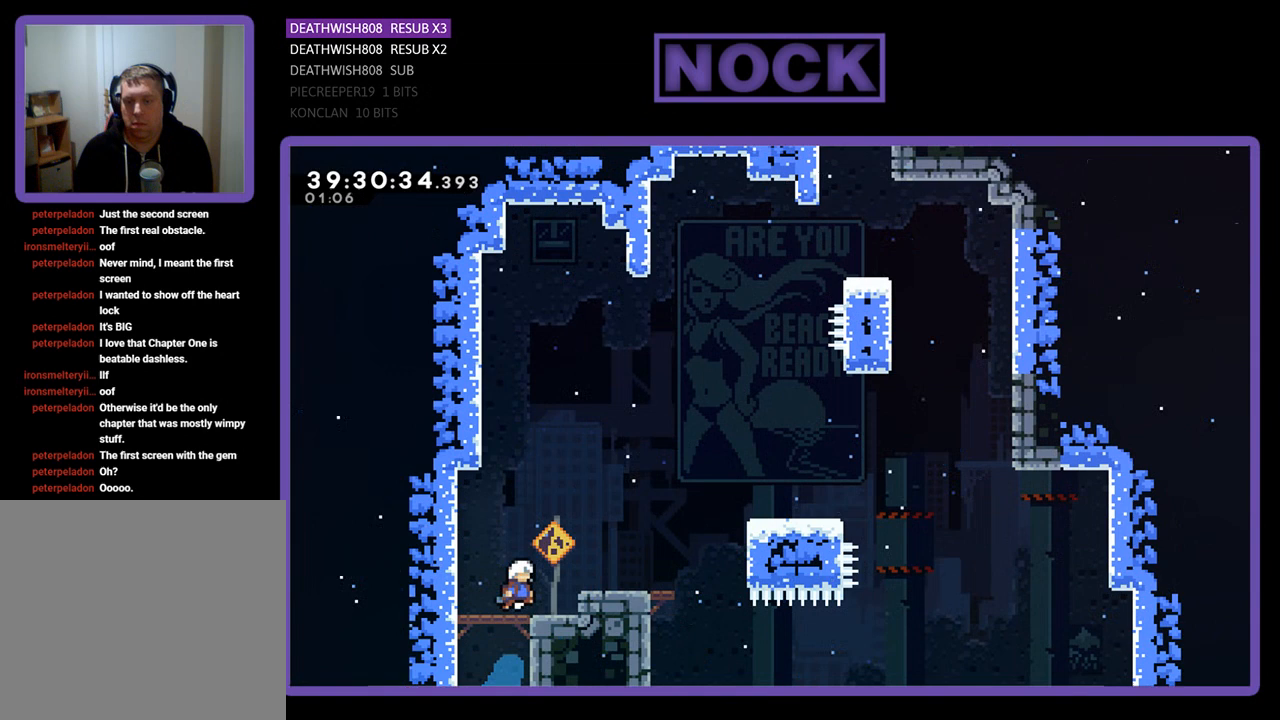
Gameplay with a controller (PlayStation layout); each line is a JSON object with the inputs held at the frame after it. "events" lists button and stick changes between this image and that frame as [ms after this image, input, new state], when the widget could be followed in between. Not read: left_stick right_stick.
{"buttons": ["CROSS", "R2", "DPAD_UP", "DPAD_RIGHT"], "events": [[467, "CROSS", "down"]]}
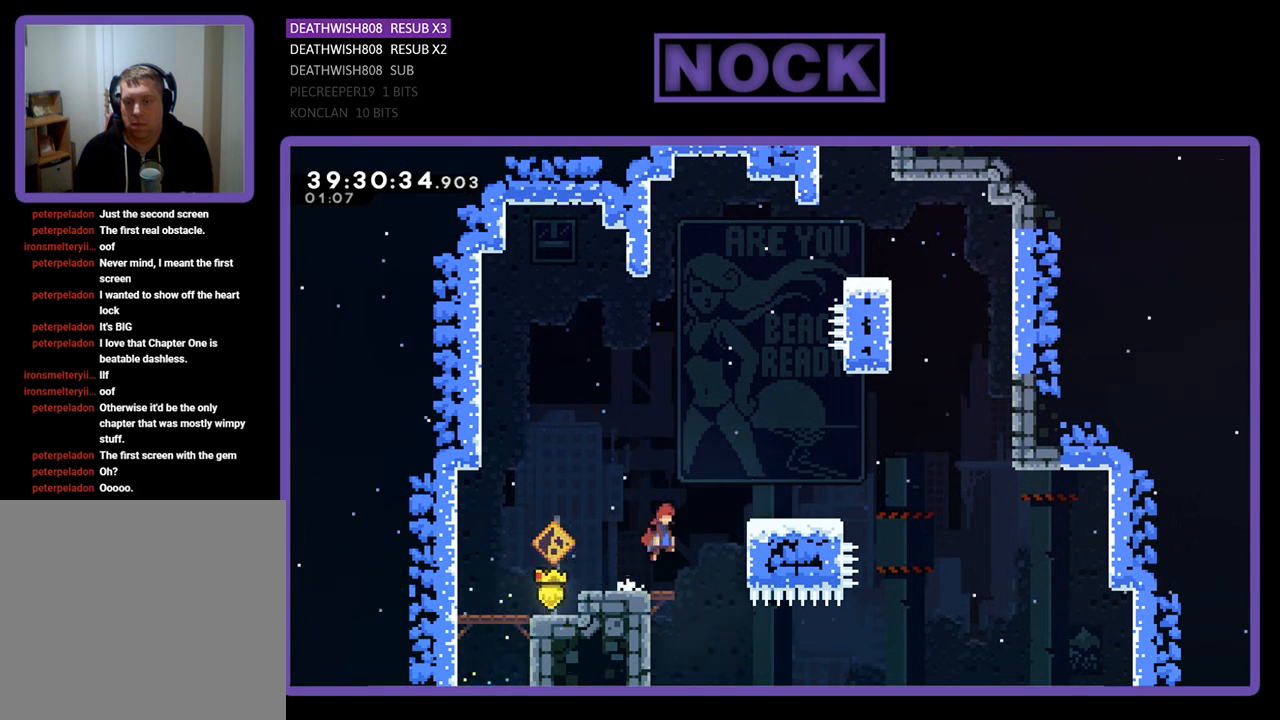
{"buttons": ["CROSS", "R2", "DPAD_UP", "DPAD_RIGHT"], "events": [[133, "DPAD_UP", "up"], [367, "CROSS", "up"], [367, "DPAD_UP", "down"], [500, "CROSS", "down"]]}
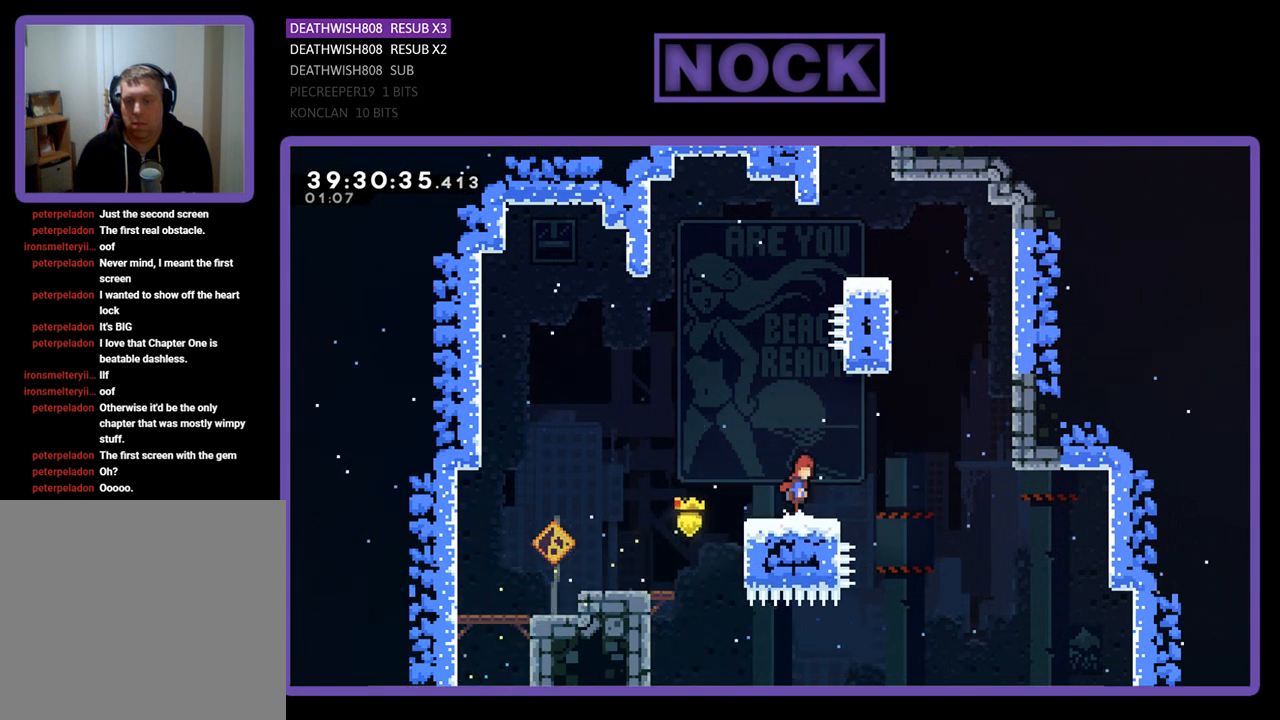
{"buttons": ["CIRCLE", "R2", "DPAD_UP", "DPAD_RIGHT"], "events": [[333, "CROSS", "up"], [367, "CIRCLE", "down"]]}
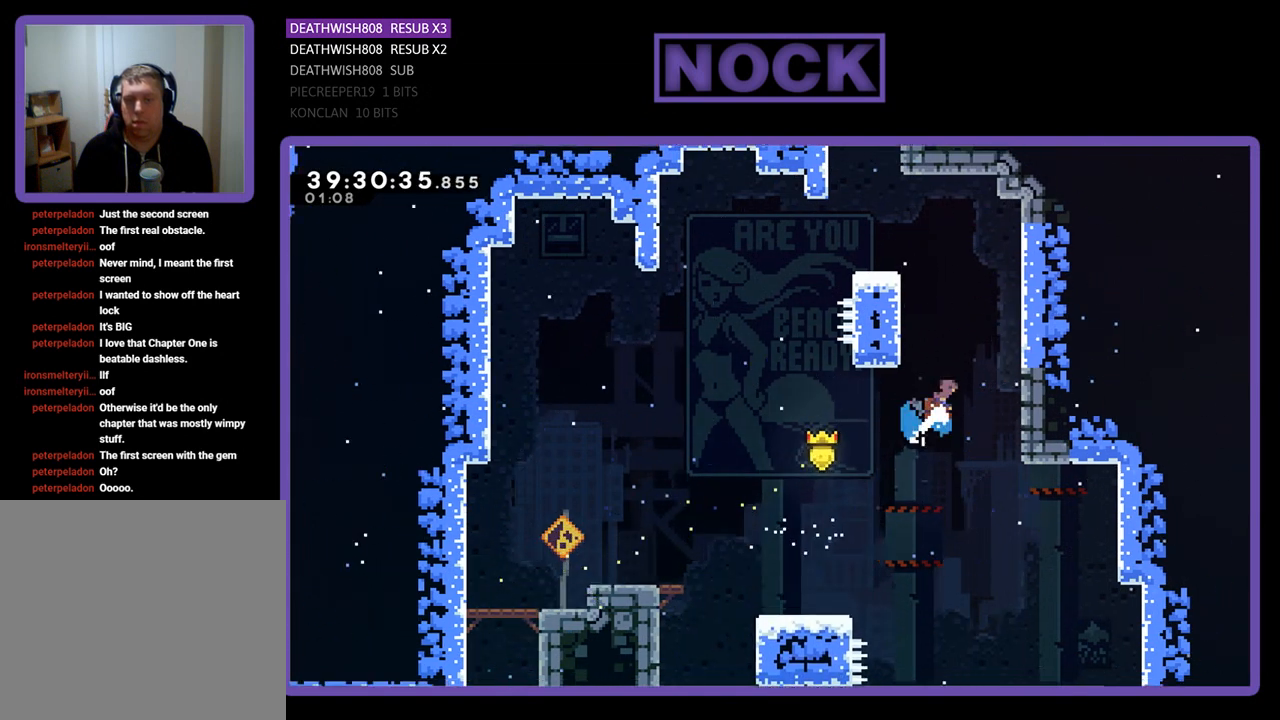
{"buttons": ["CROSS", "R2", "DPAD_LEFT"], "events": [[267, "CIRCLE", "up"], [267, "DPAD_RIGHT", "up"], [400, "DPAD_LEFT", "down"], [433, "CROSS", "down"], [433, "DPAD_UP", "up"]]}
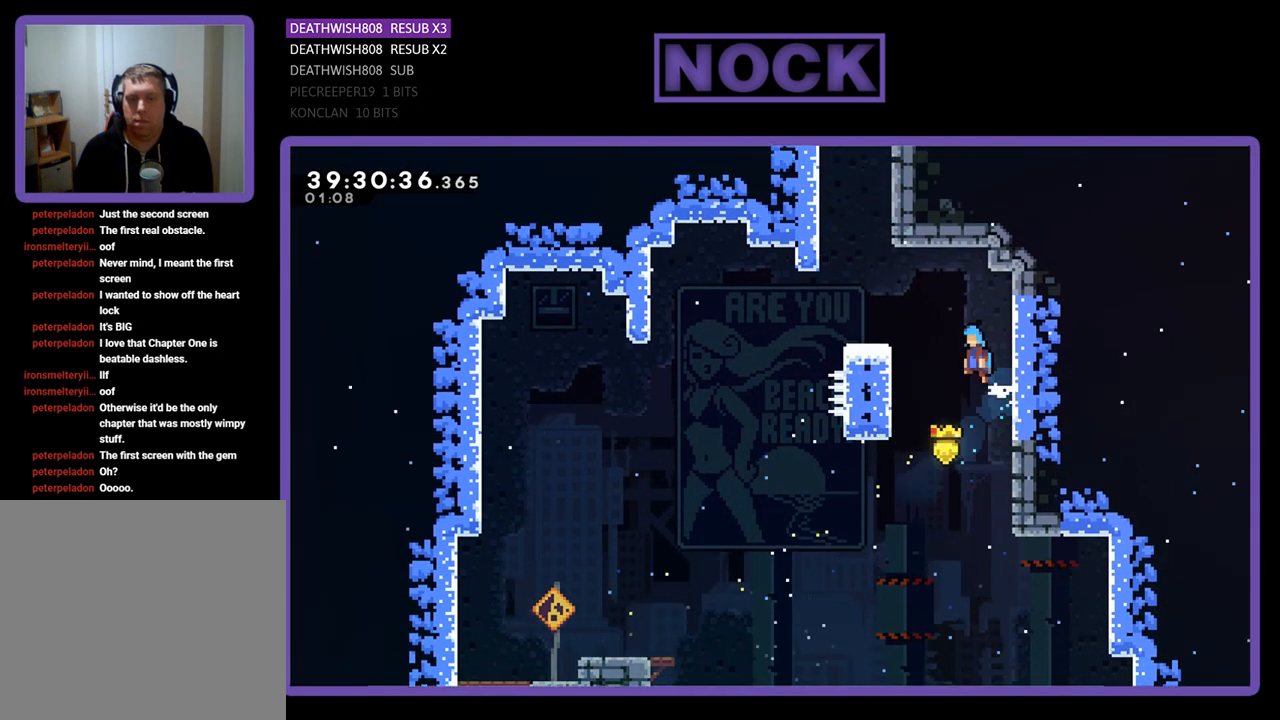
{"buttons": ["CROSS", "R2", "DPAD_UP"], "events": [[333, "CROSS", "up"], [367, "DPAD_LEFT", "up"], [367, "DPAD_UP", "down"], [433, "CROSS", "down"]]}
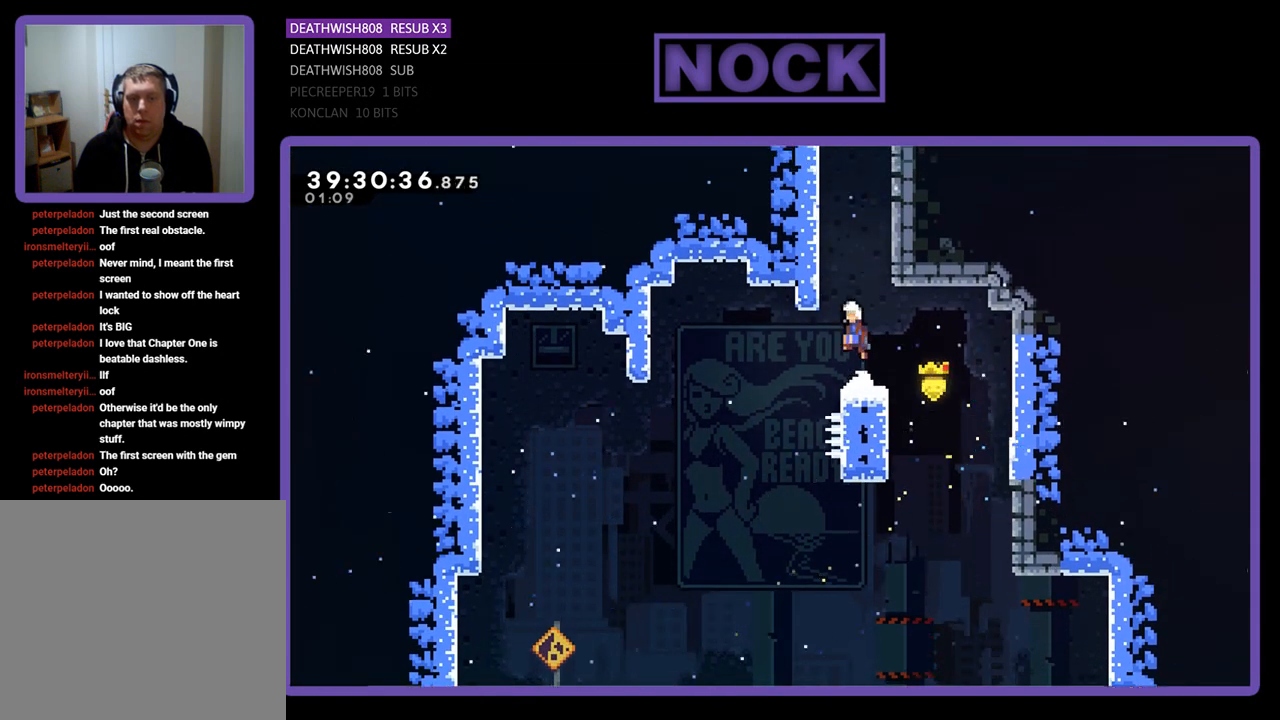
{"buttons": ["CROSS", "CIRCLE", "R2", "DPAD_UP", "DPAD_LEFT"], "events": [[100, "CROSS", "up"], [167, "CIRCLE", "down"], [300, "DPAD_LEFT", "down"], [400, "CROSS", "down"]]}
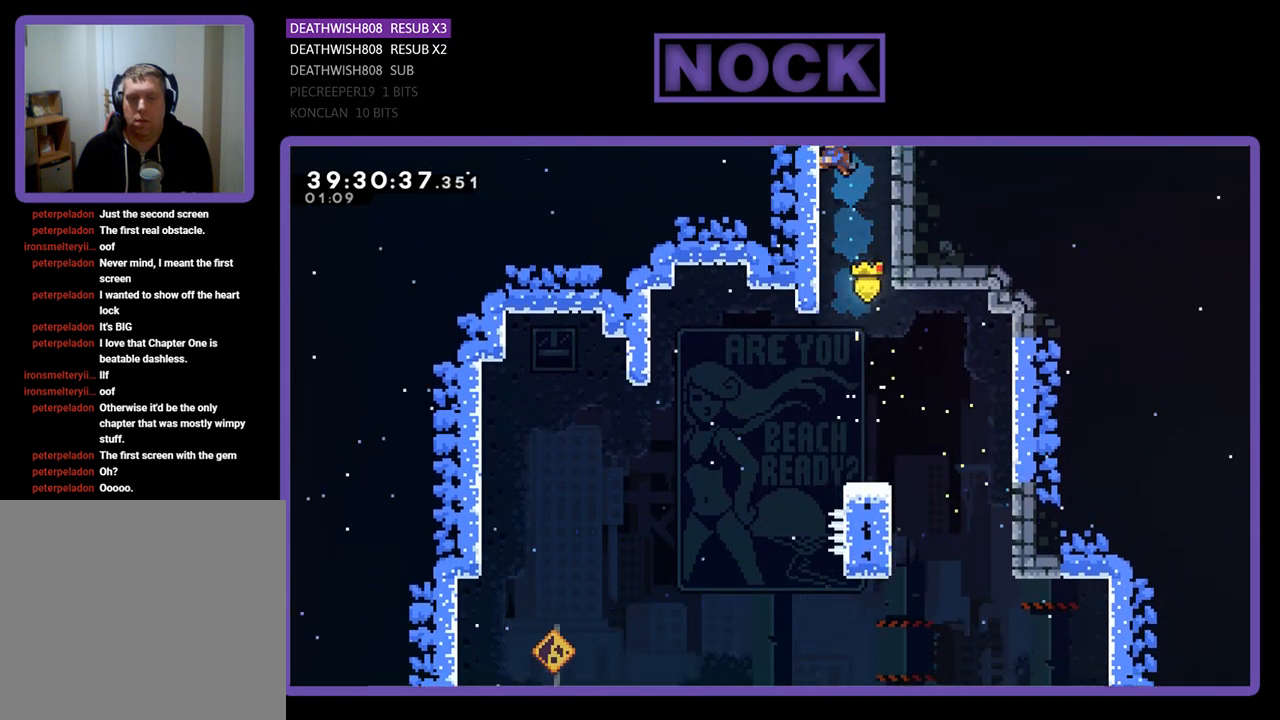
{"buttons": ["R2", "DPAD_UP"], "events": [[133, "CROSS", "up"], [200, "CIRCLE", "up"], [200, "DPAD_LEFT", "up"]]}
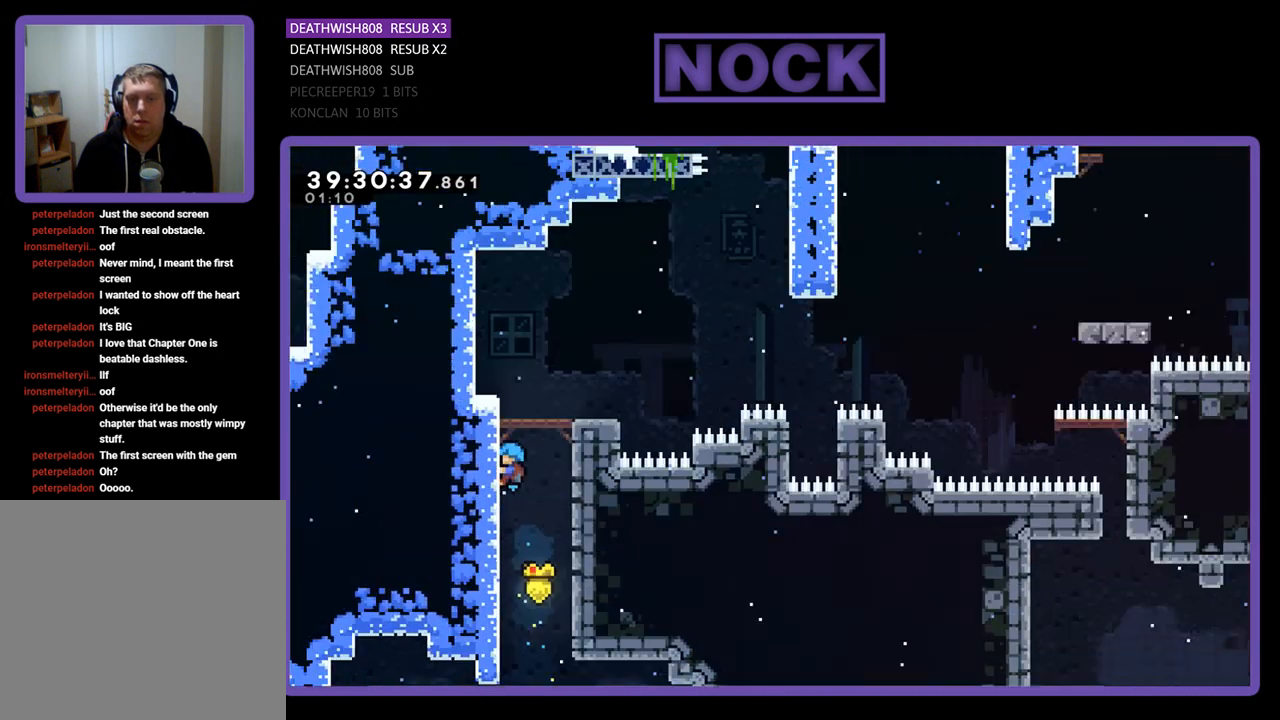
{"buttons": ["R2", "DPAD_UP"], "events": [[267, "DPAD_RIGHT", "down"], [467, "DPAD_RIGHT", "up"]]}
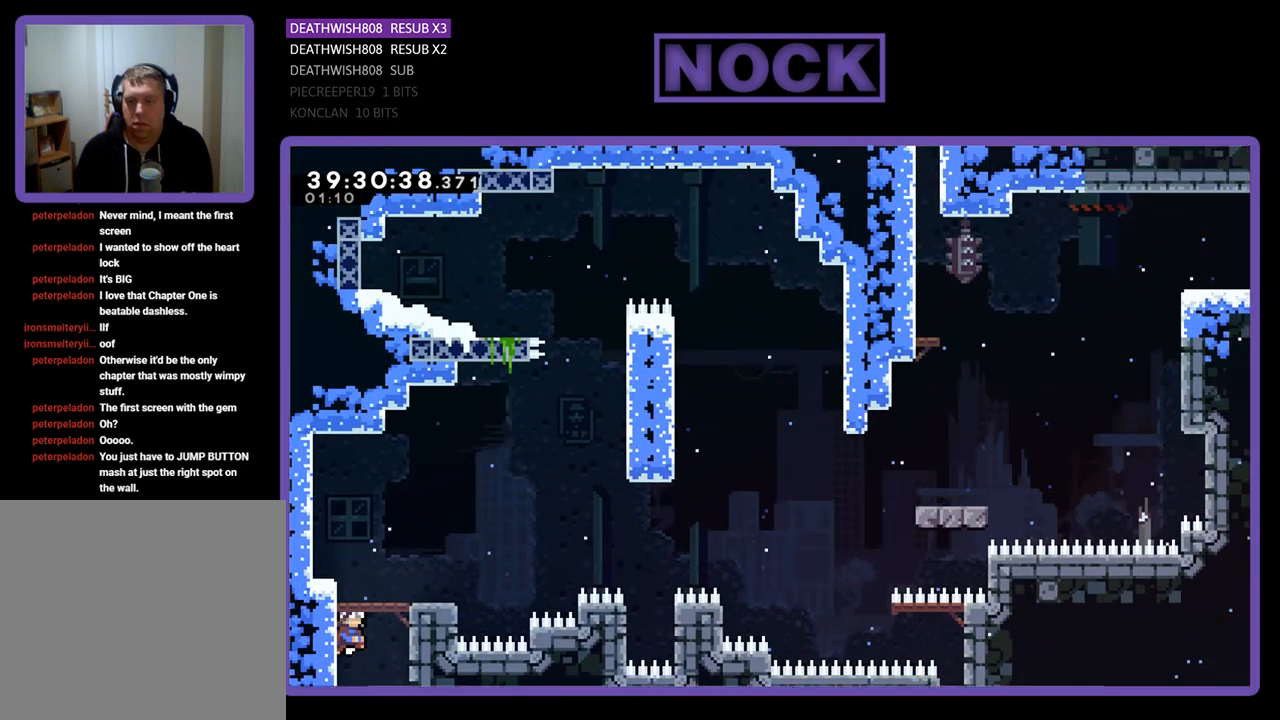
{"buttons": ["R2", "DPAD_RIGHT"], "events": [[200, "DPAD_UP", "up"], [367, "DPAD_RIGHT", "down"]]}
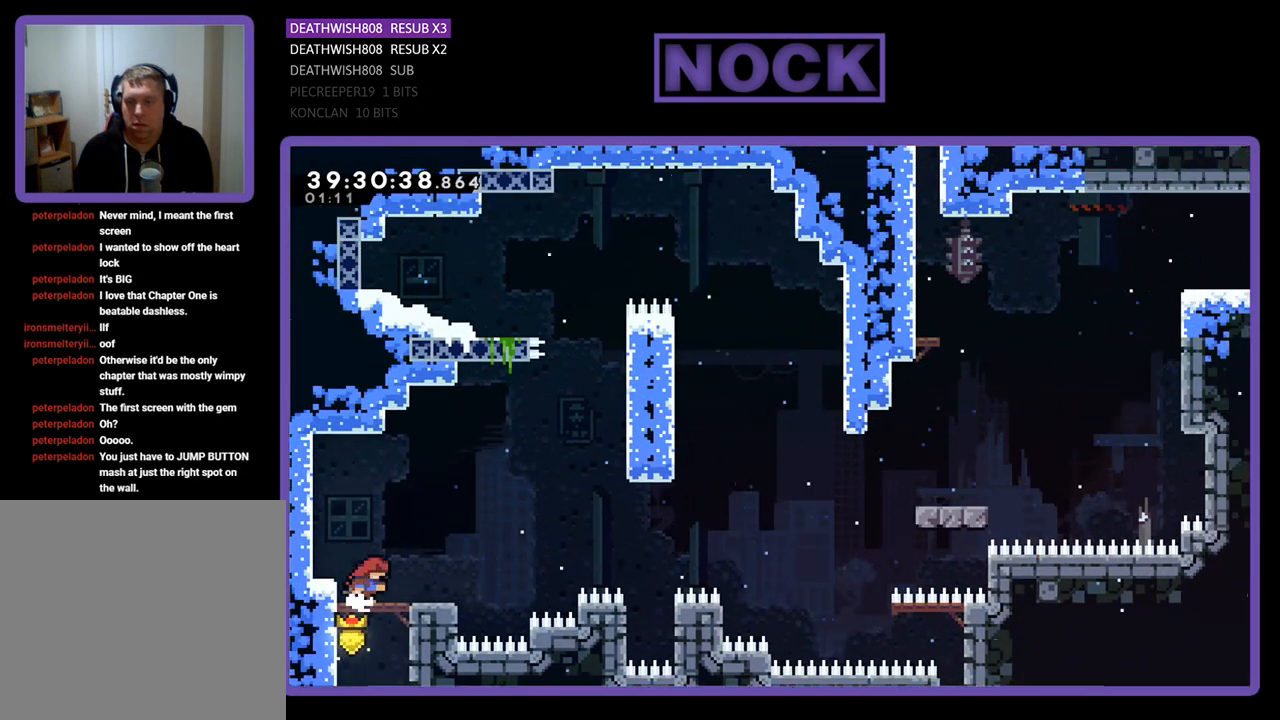
{"buttons": ["CIRCLE", "R2", "DPAD_UP", "DPAD_RIGHT"], "events": [[33, "DPAD_UP", "down"], [167, "CROSS", "down"], [433, "CROSS", "up"], [500, "CIRCLE", "down"]]}
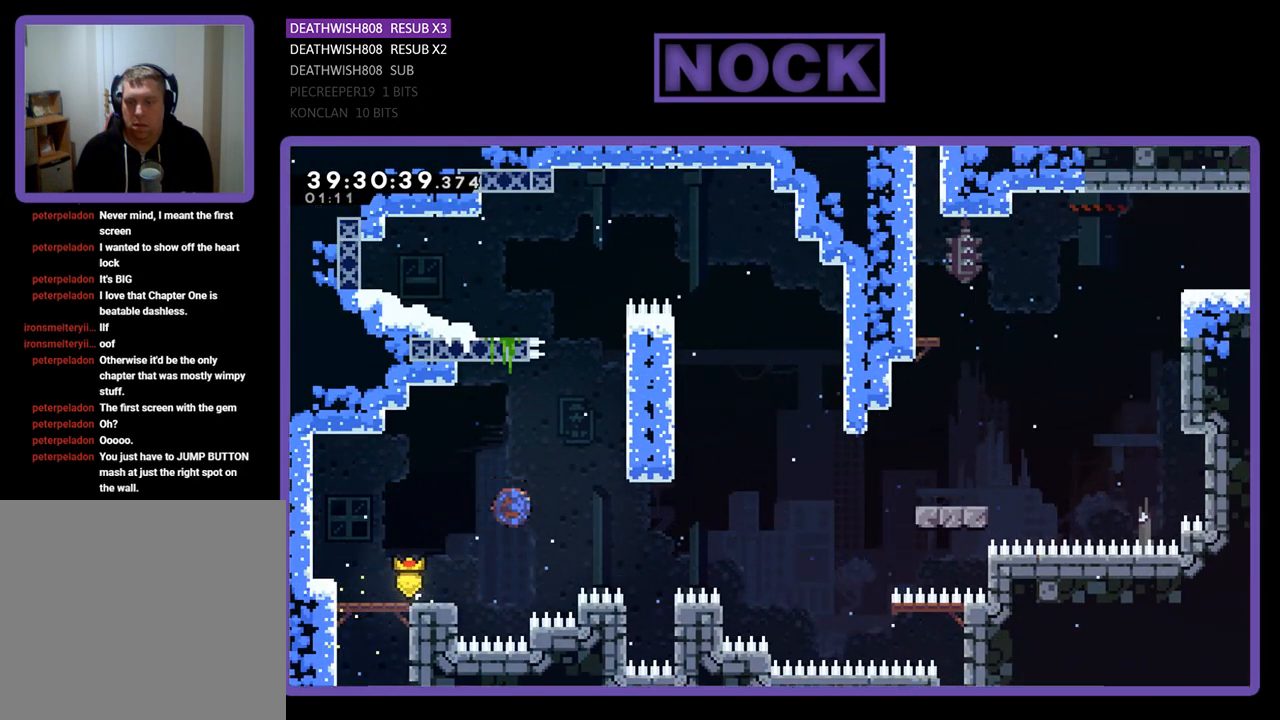
{"buttons": ["R2", "DPAD_UP", "DPAD_RIGHT"], "events": [[467, "CIRCLE", "up"]]}
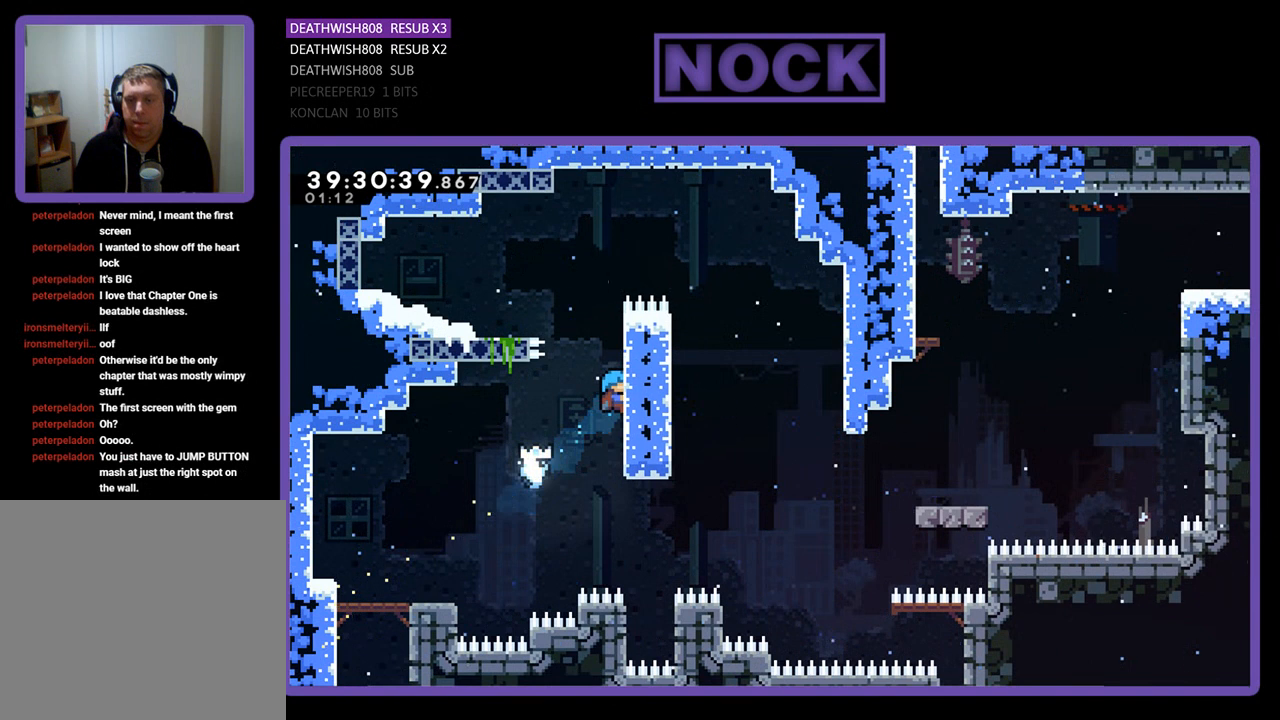
{"buttons": ["CROSS", "R2", "DPAD_UP", "DPAD_LEFT"], "events": [[233, "DPAD_RIGHT", "up"], [300, "CROSS", "down"], [400, "DPAD_LEFT", "down"]]}
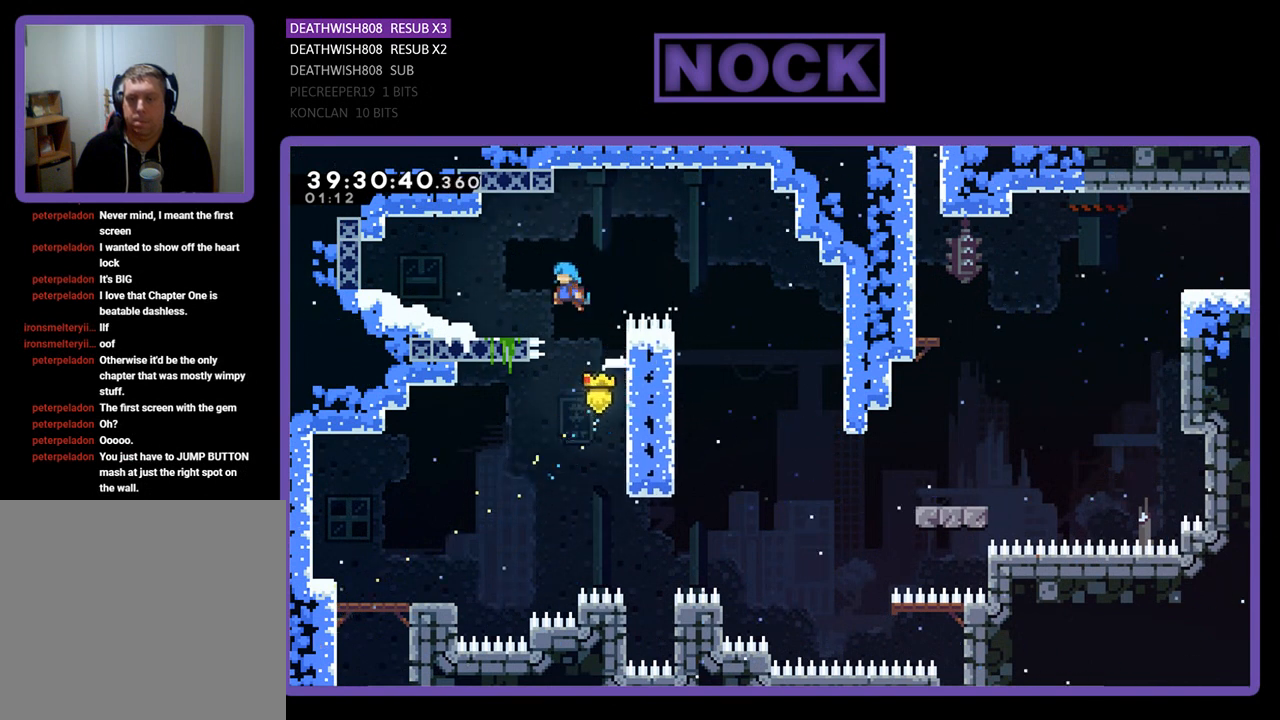
{"buttons": ["CROSS", "R2", "DPAD_RIGHT"], "events": [[167, "CROSS", "up"], [200, "DPAD_LEFT", "up"], [200, "DPAD_RIGHT", "down"], [200, "DPAD_UP", "up"], [300, "CROSS", "down"]]}
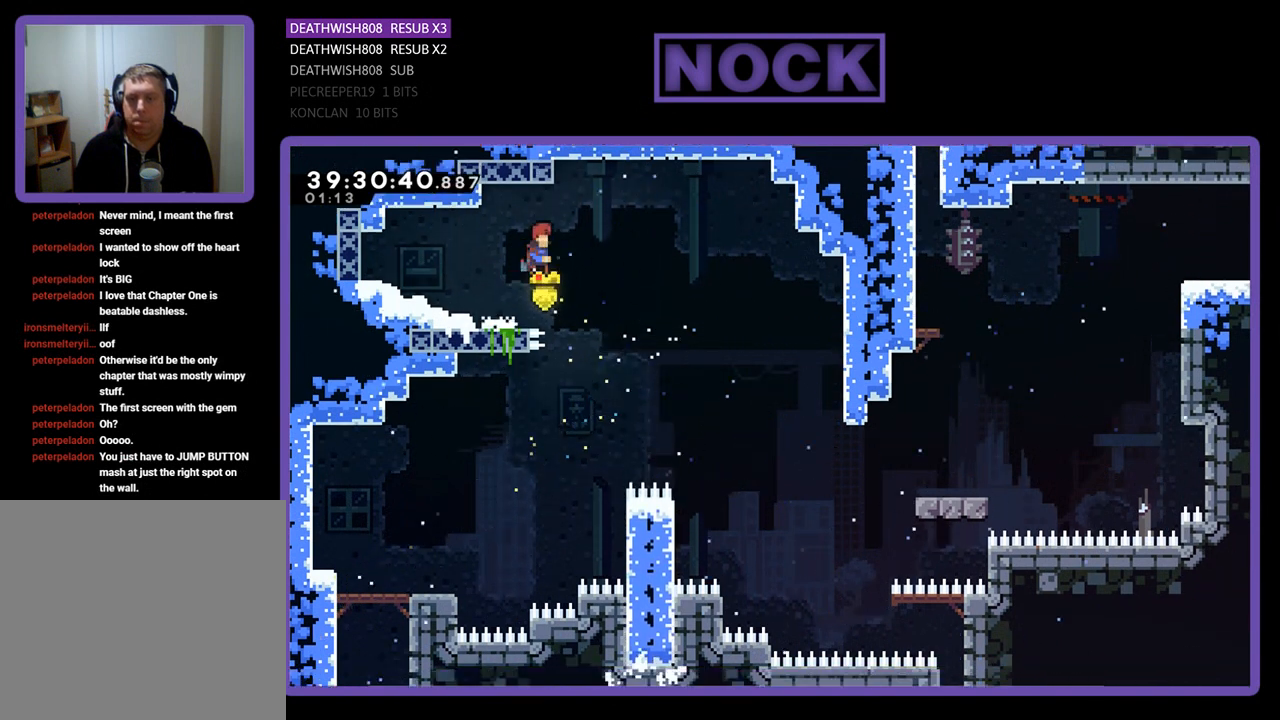
{"buttons": ["CROSS", "R2", "DPAD_RIGHT"], "events": []}
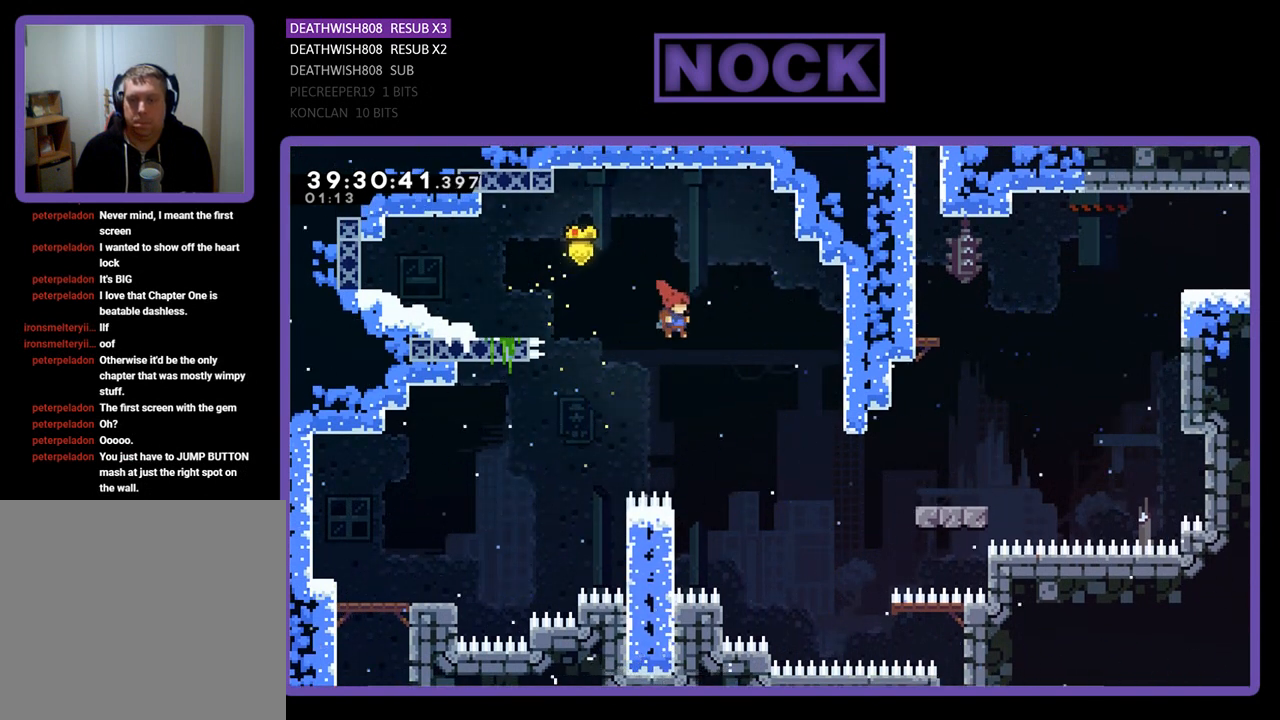
{"buttons": ["R2", "DPAD_UP", "DPAD_LEFT"], "events": [[200, "CROSS", "up"], [200, "DPAD_RIGHT", "up"], [267, "DPAD_LEFT", "down"], [433, "DPAD_UP", "down"]]}
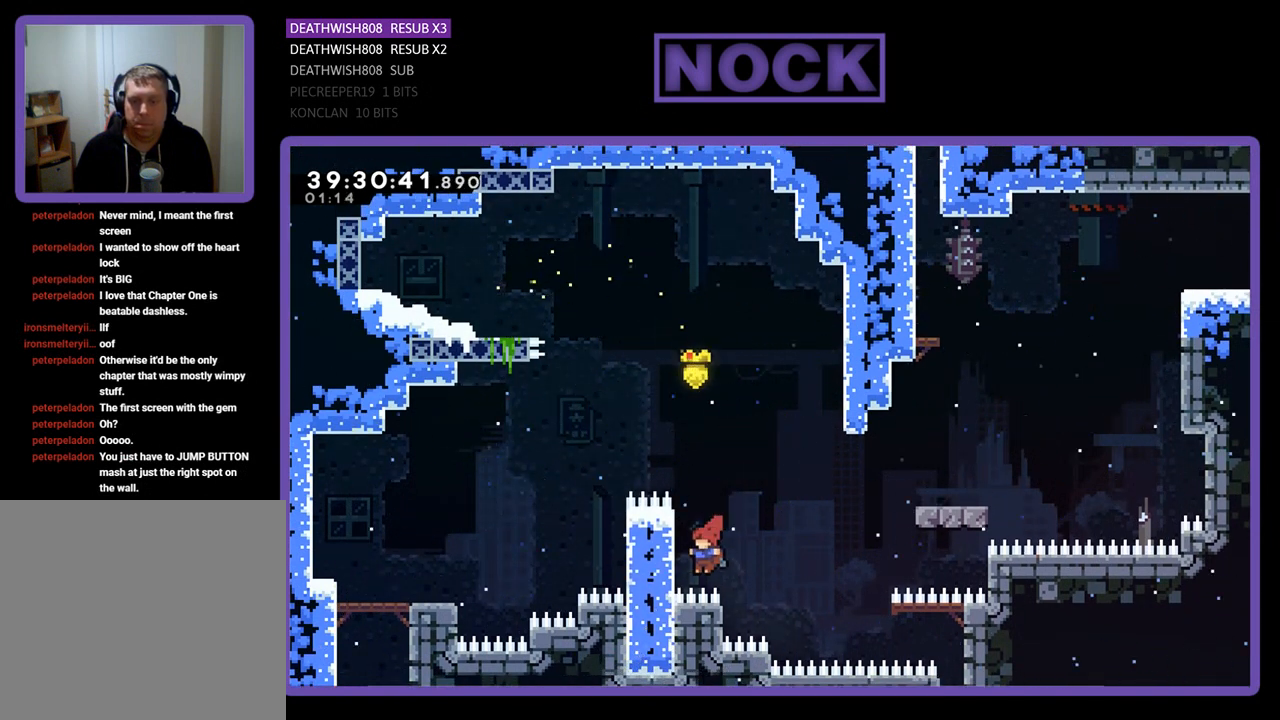
{"buttons": [], "events": [[433, "DPAD_LEFT", "up"], [433, "DPAD_UP", "up"], [433, "R2", "up"]]}
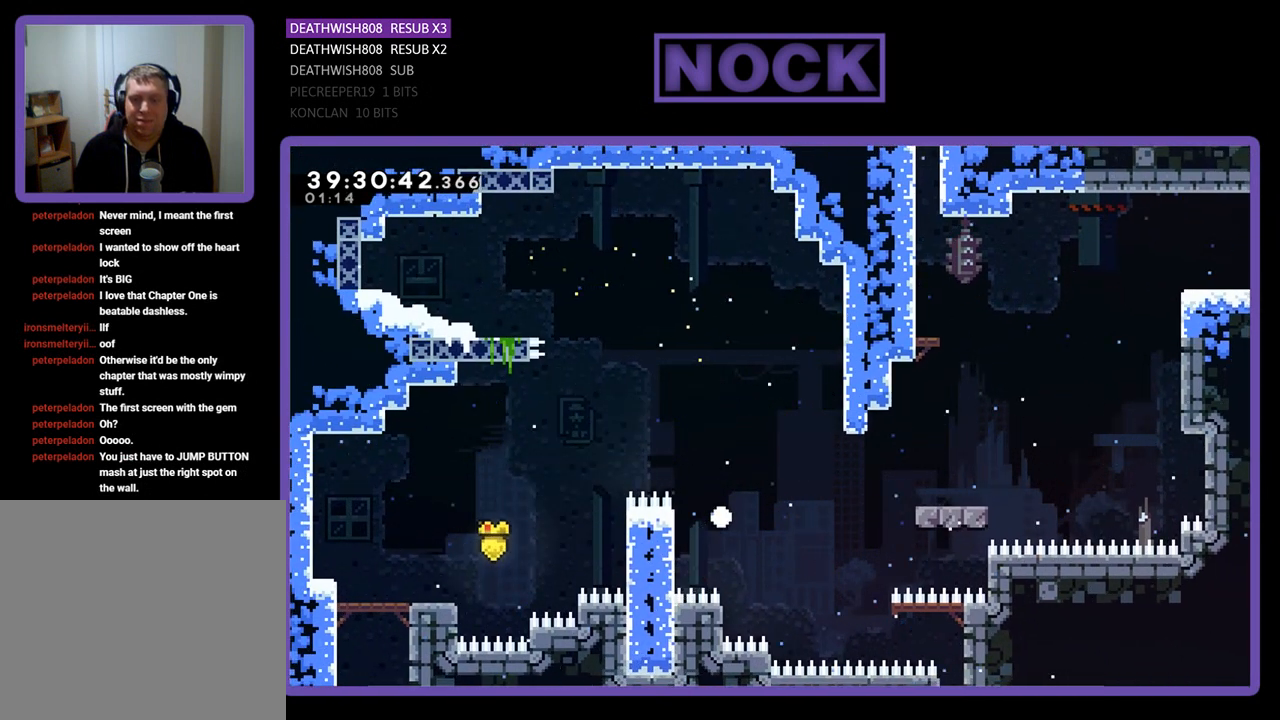
{"buttons": [], "events": []}
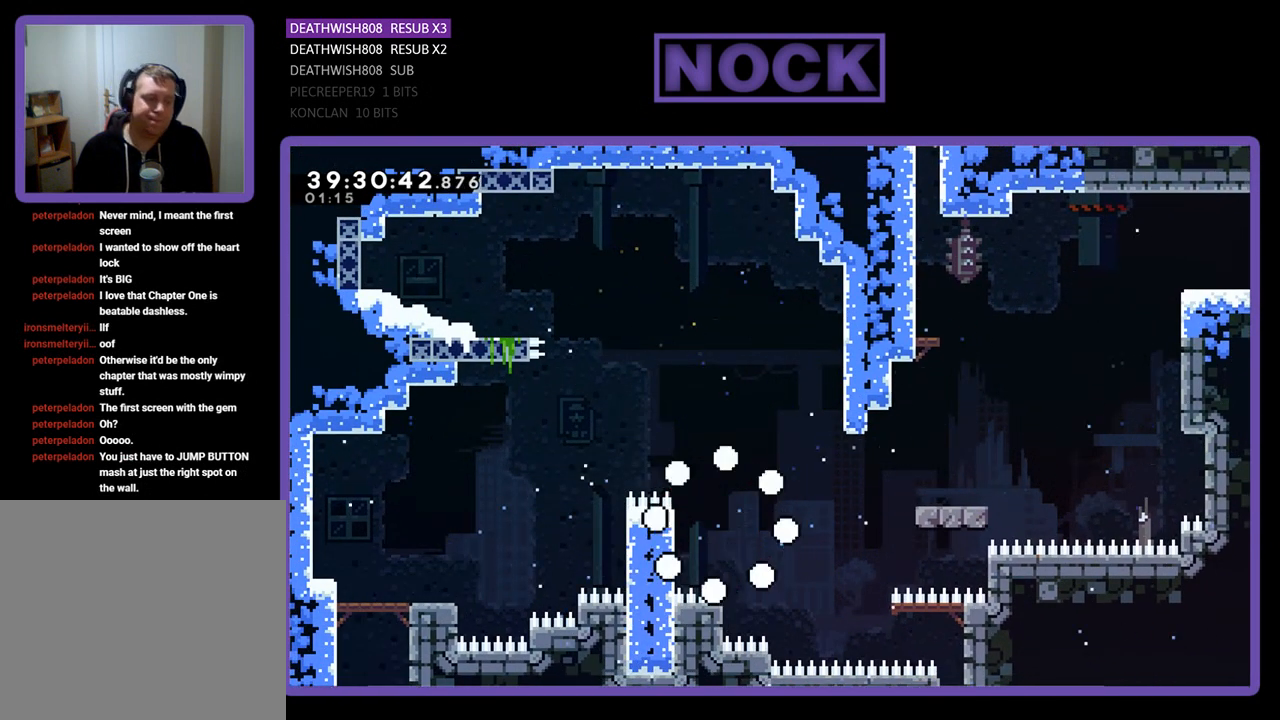
{"buttons": [], "events": []}
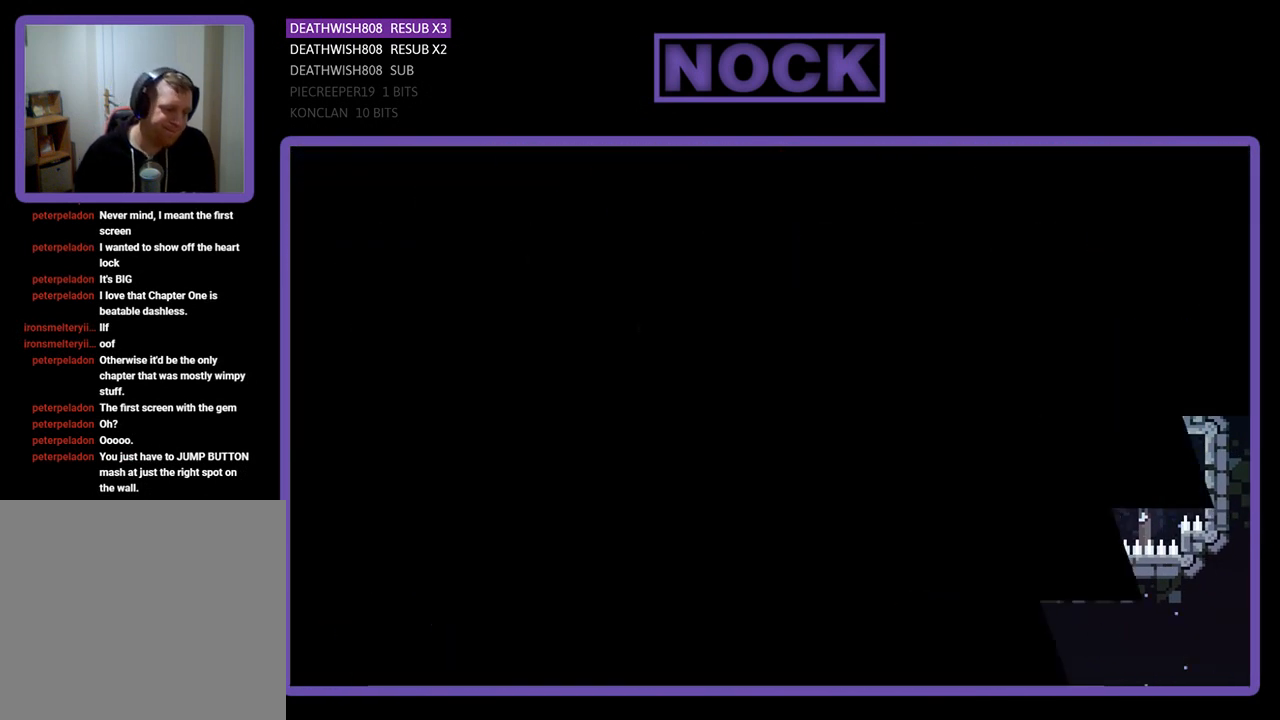
{"buttons": [], "events": []}
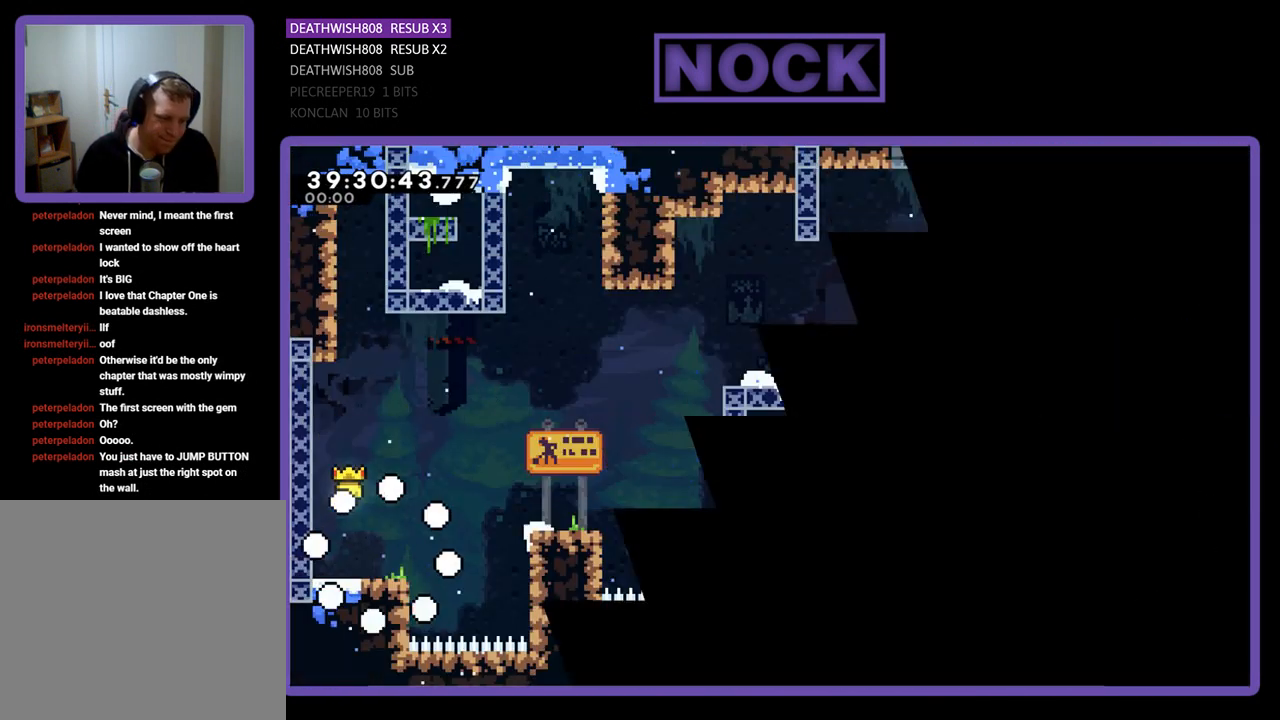
{"buttons": [], "events": []}
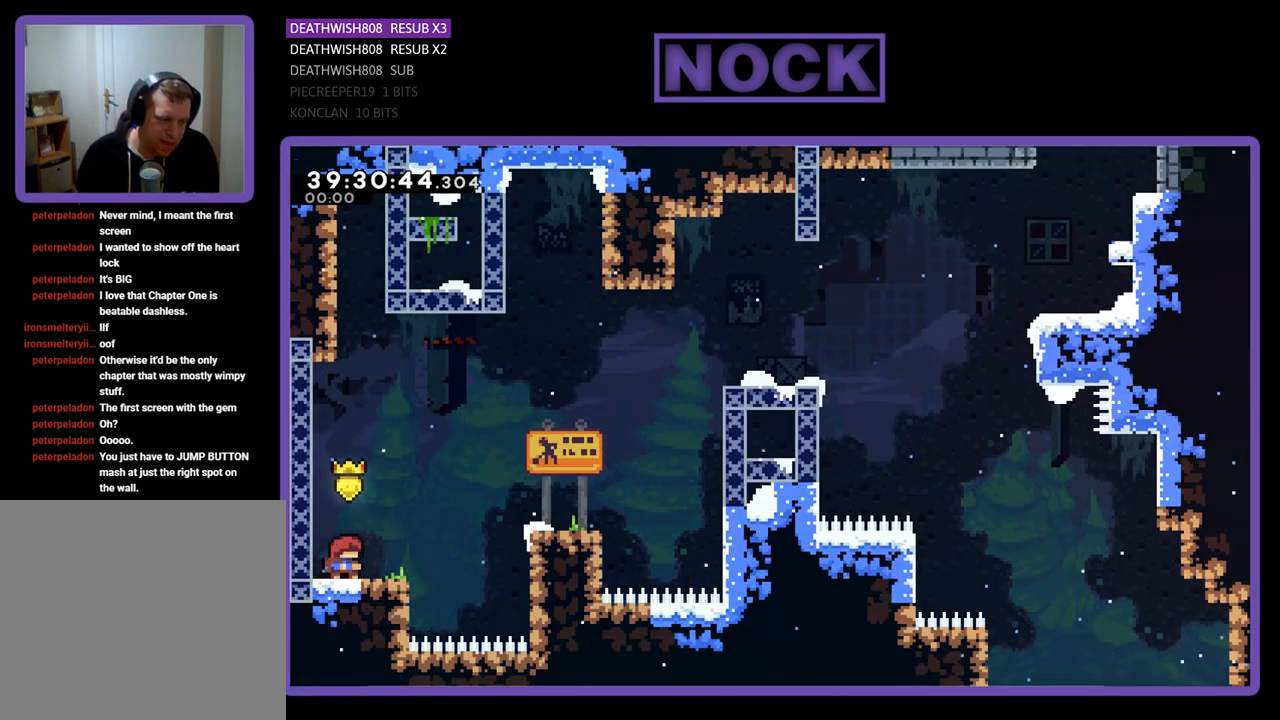
{"buttons": [], "events": []}
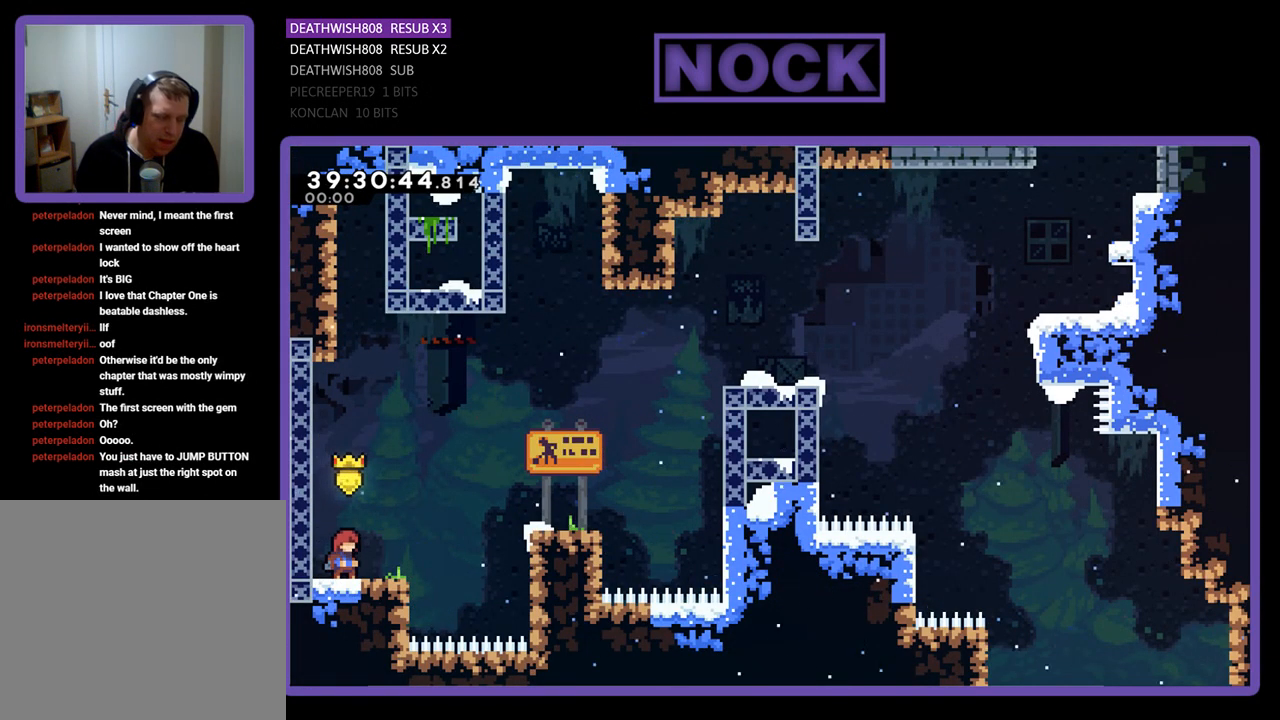
{"buttons": ["R2", "DPAD_RIGHT"], "events": [[267, "DPAD_RIGHT", "down"], [267, "R2", "down"]]}
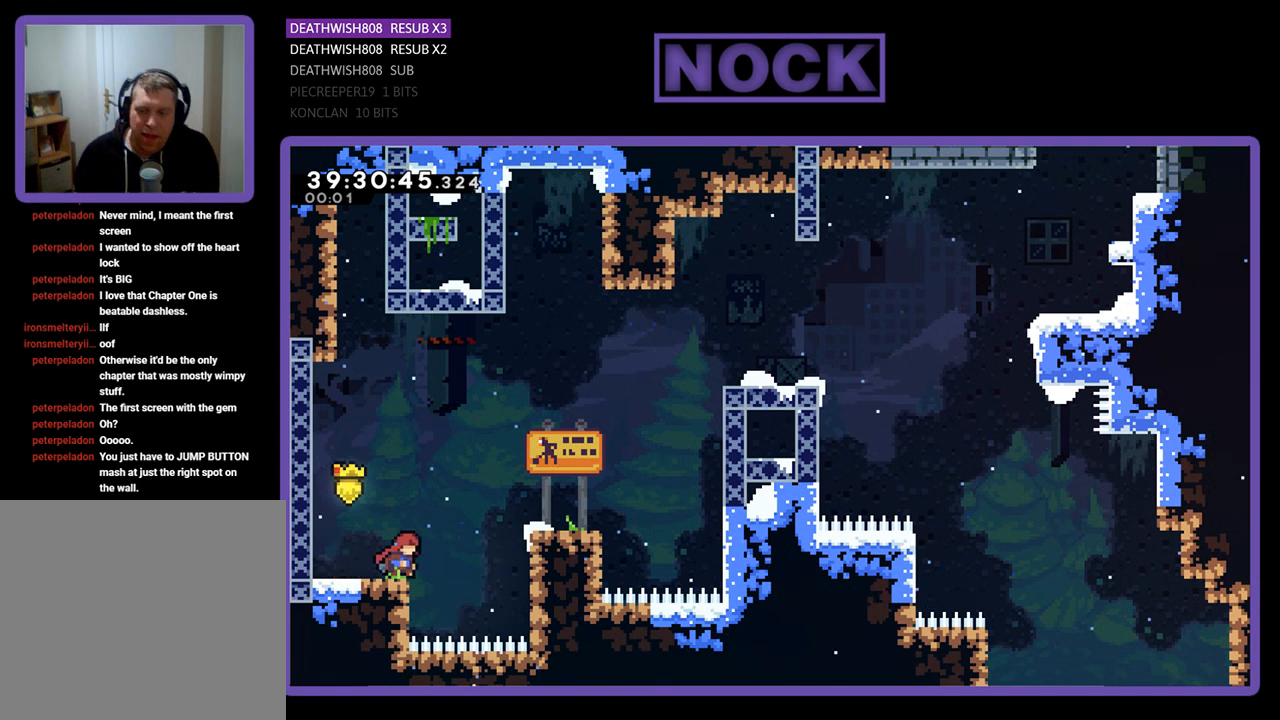
{"buttons": ["CROSS", "R2", "DPAD_UP", "DPAD_LEFT"], "events": [[100, "CROSS", "down"], [167, "DPAD_UP", "down"], [200, "DPAD_RIGHT", "up"], [300, "DPAD_LEFT", "down"]]}
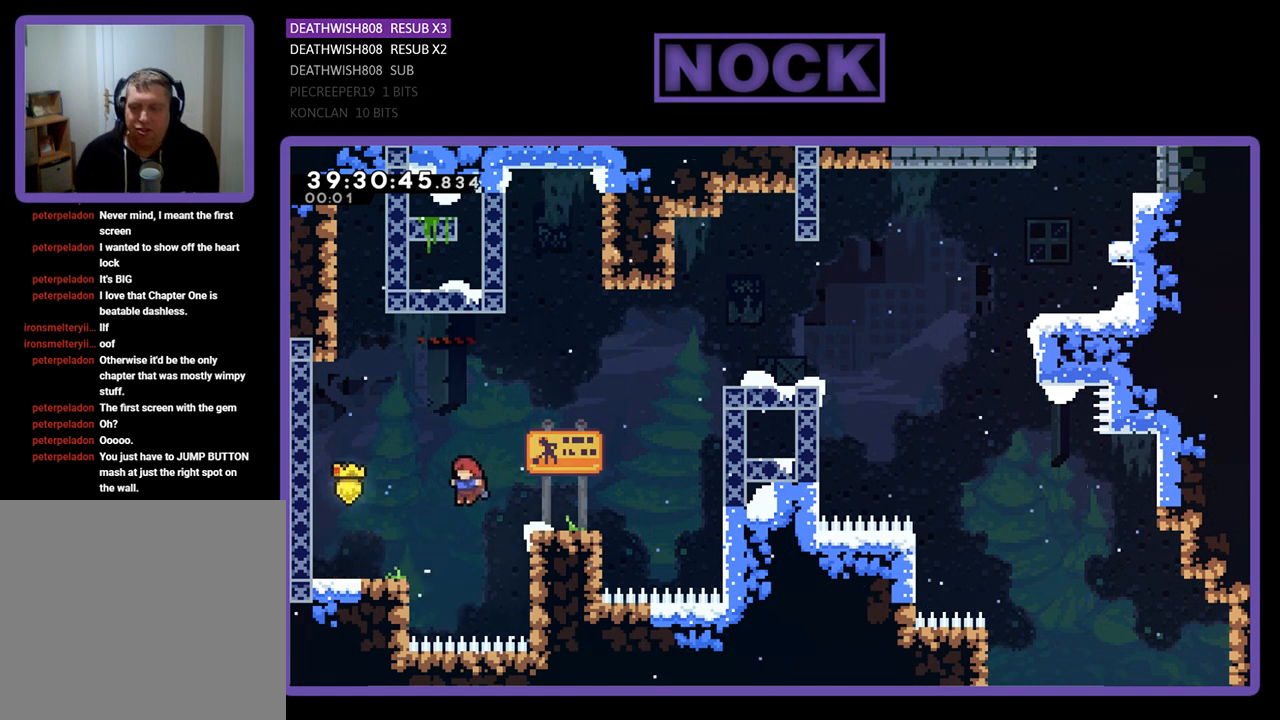
{"buttons": ["CROSS", "R2"], "events": [[300, "CROSS", "up"], [367, "CROSS", "down"], [467, "DPAD_LEFT", "up"], [467, "DPAD_UP", "up"]]}
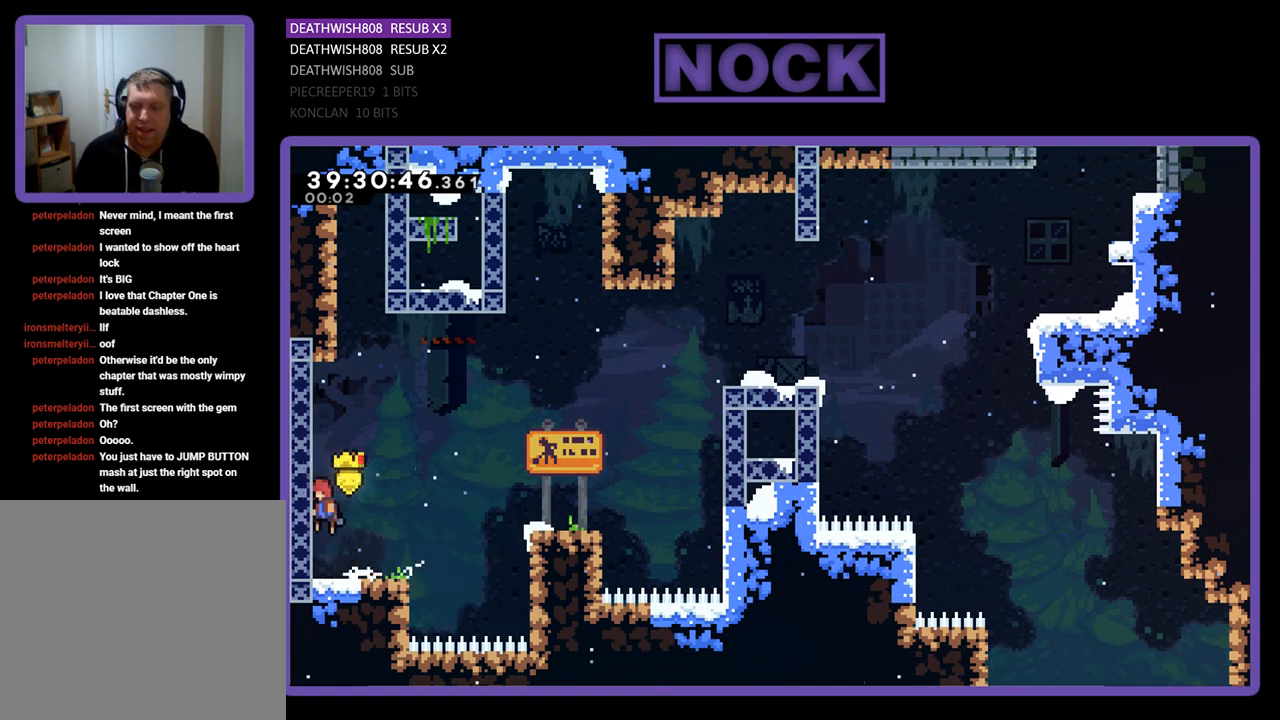
{"buttons": ["R2", "DPAD_RIGHT"], "events": [[33, "CROSS", "up"], [33, "DPAD_RIGHT", "down"], [267, "DPAD_RIGHT", "up"], [500, "DPAD_RIGHT", "down"]]}
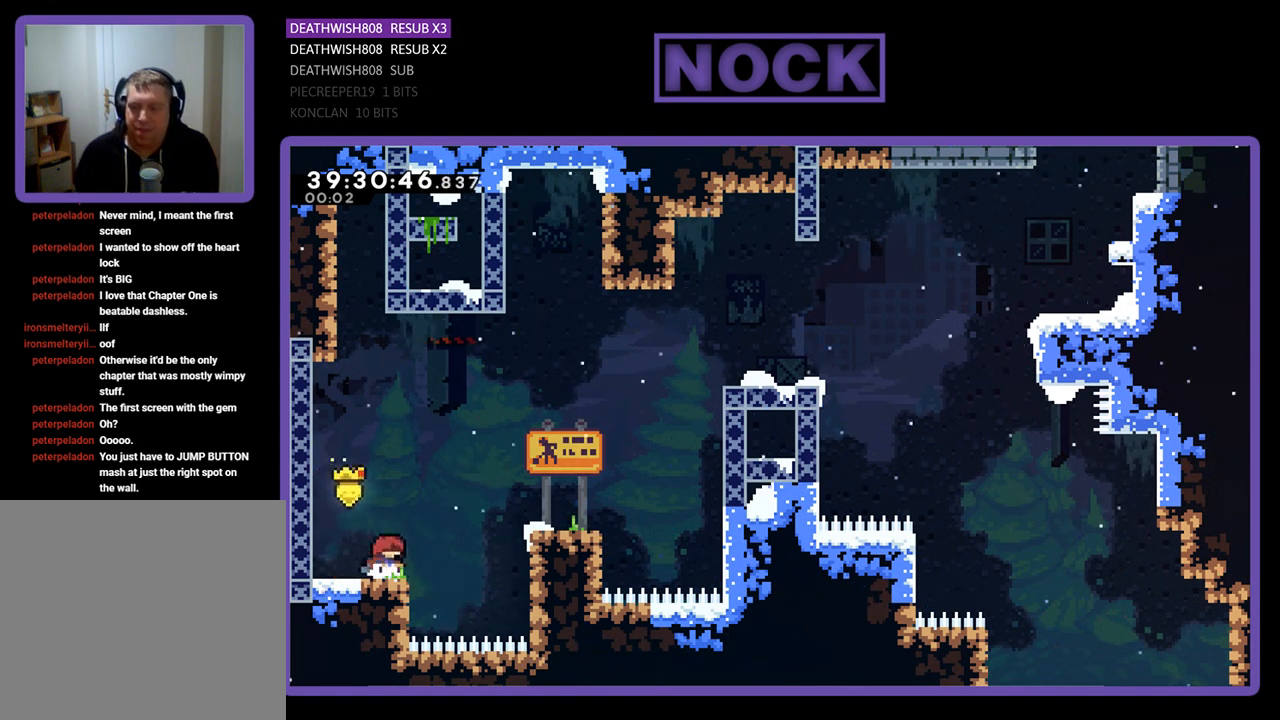
{"buttons": ["CROSS", "R2", "DPAD_RIGHT"], "events": [[67, "CROSS", "down"]]}
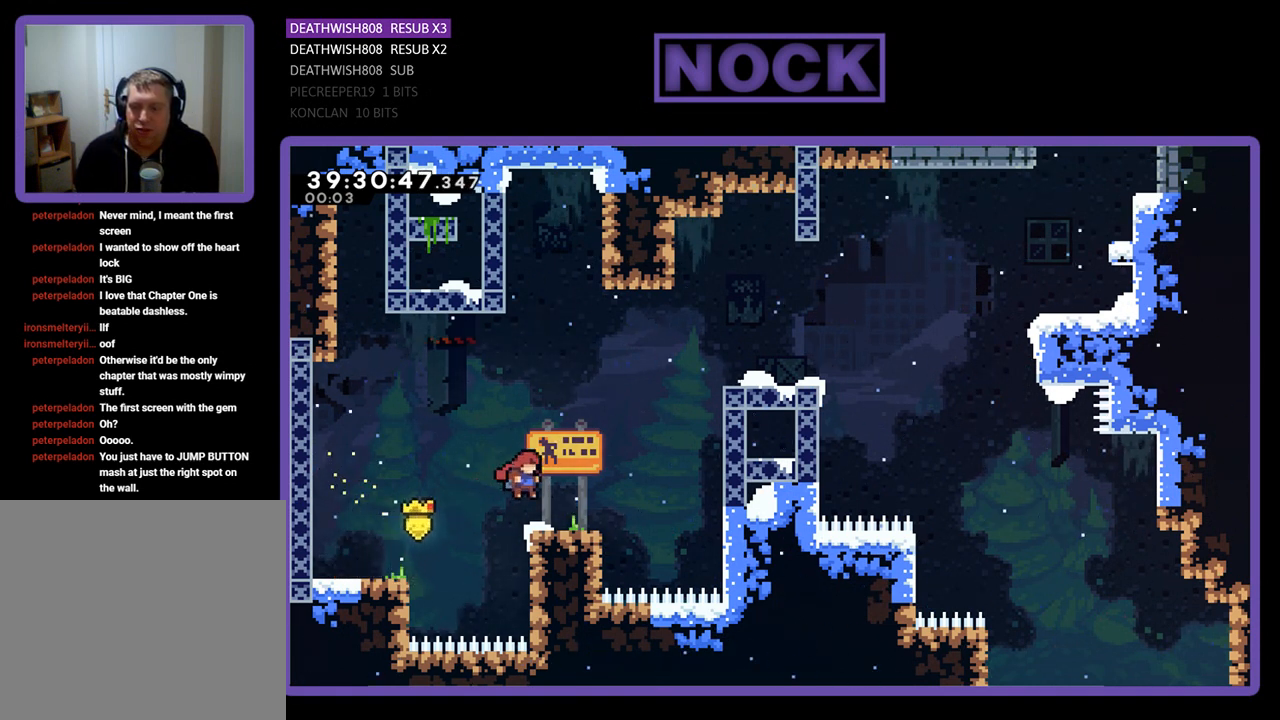
{"buttons": ["CIRCLE", "R2", "DPAD_UP", "DPAD_RIGHT"], "events": [[33, "CROSS", "up"], [167, "CROSS", "down"], [200, "CROSS", "up"], [200, "DPAD_UP", "down"], [300, "CIRCLE", "down"]]}
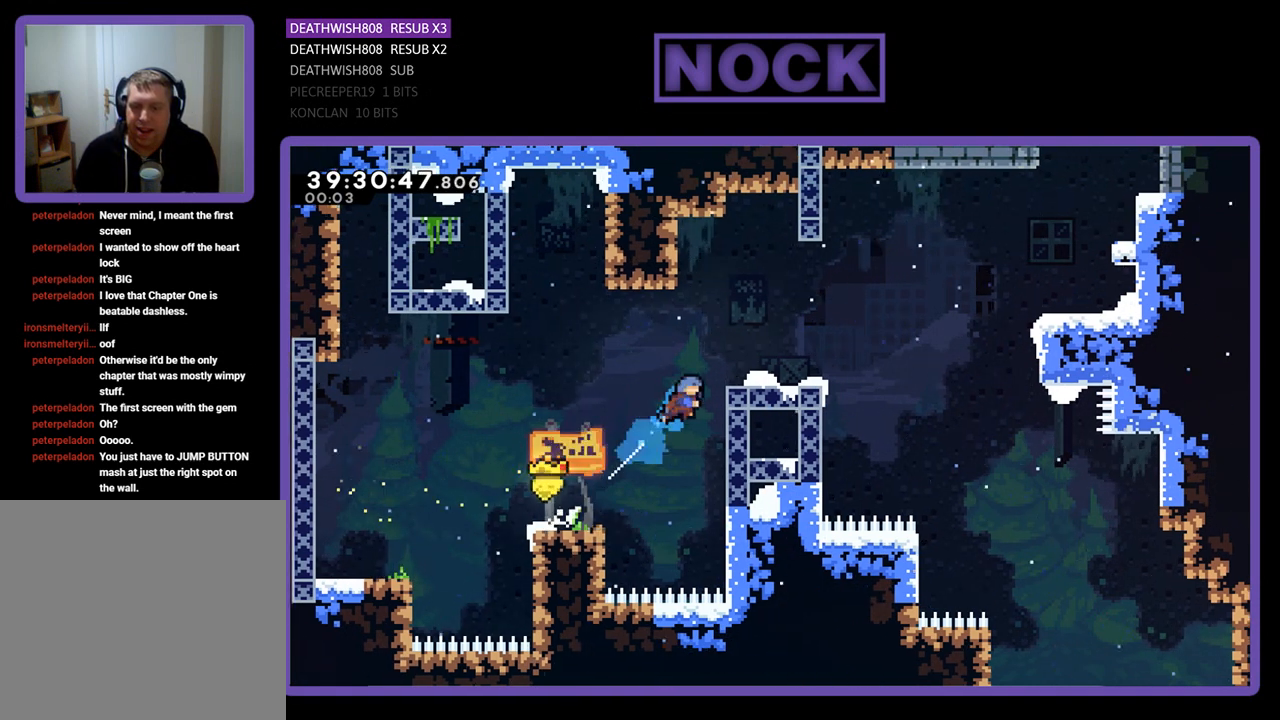
{"buttons": ["CROSS", "R2", "DPAD_RIGHT"], "events": [[67, "DPAD_UP", "up"], [133, "CIRCLE", "up"], [400, "CROSS", "down"]]}
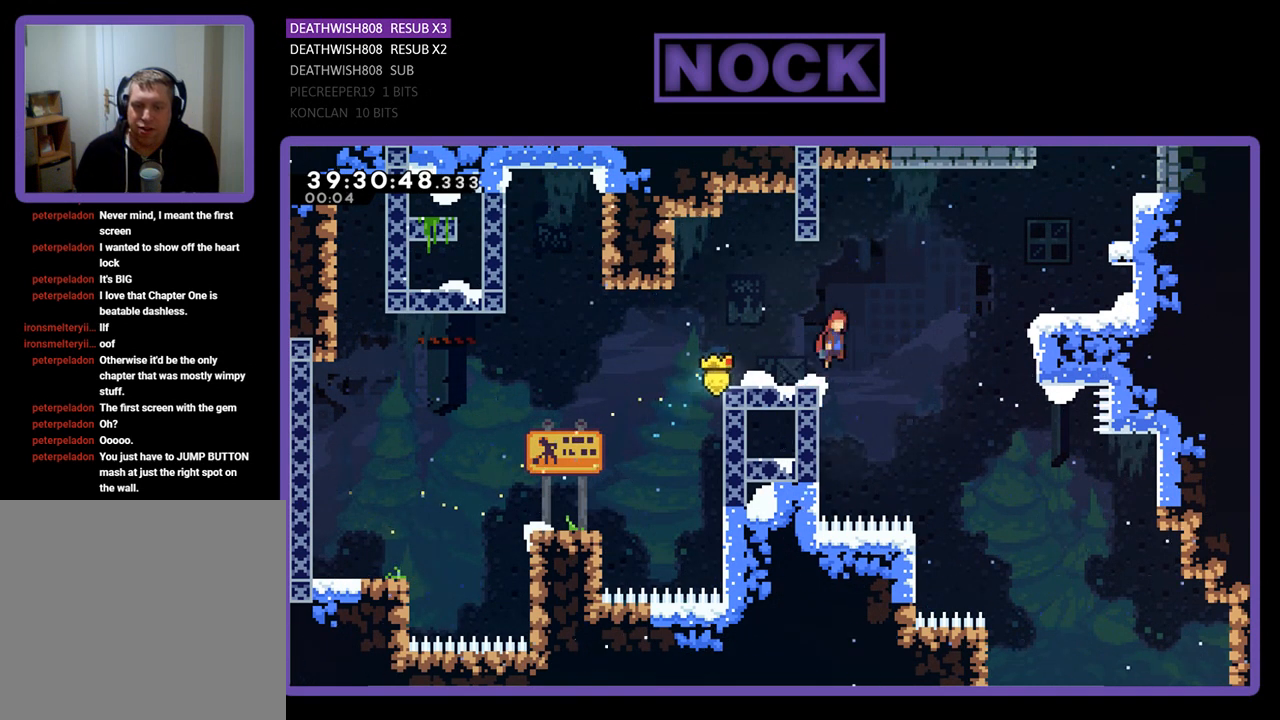
{"buttons": ["CIRCLE", "R2", "DPAD_UP", "DPAD_RIGHT"], "events": [[233, "CROSS", "up"], [467, "CIRCLE", "down"], [467, "DPAD_UP", "down"]]}
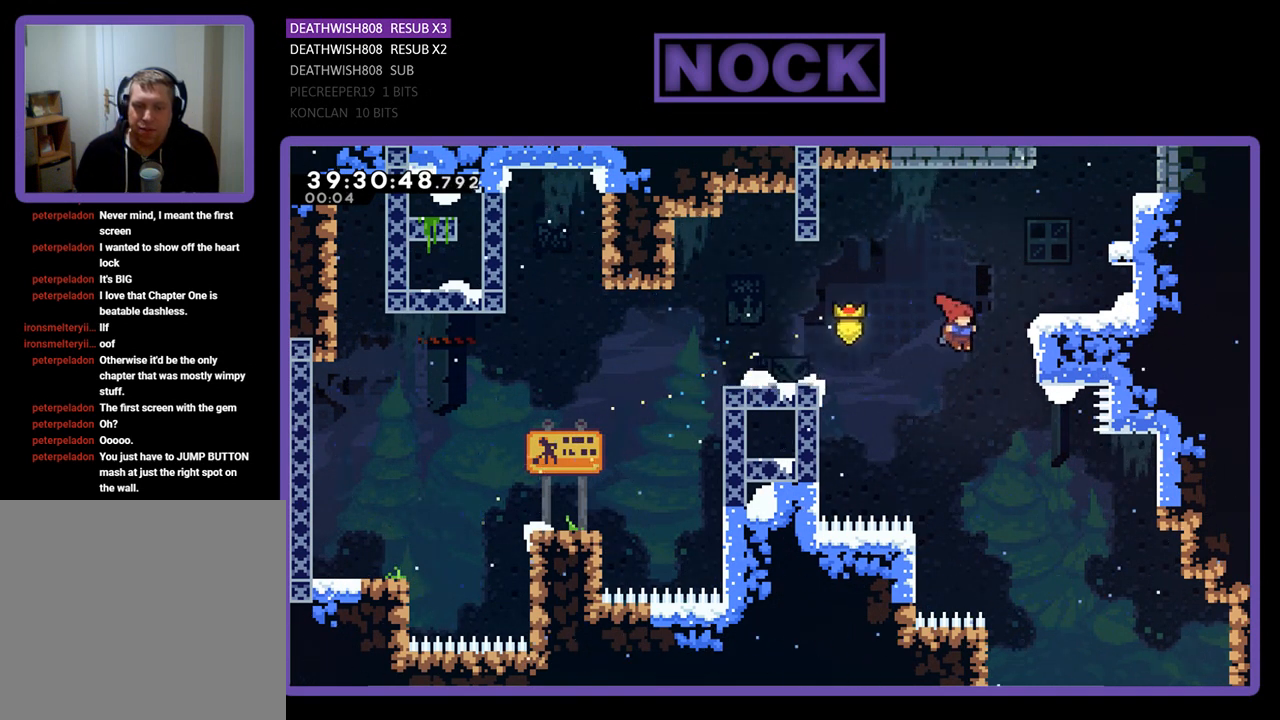
{"buttons": ["CROSS", "R2", "DPAD_UP", "DPAD_RIGHT"], "events": [[233, "CIRCLE", "up"], [333, "CROSS", "down"]]}